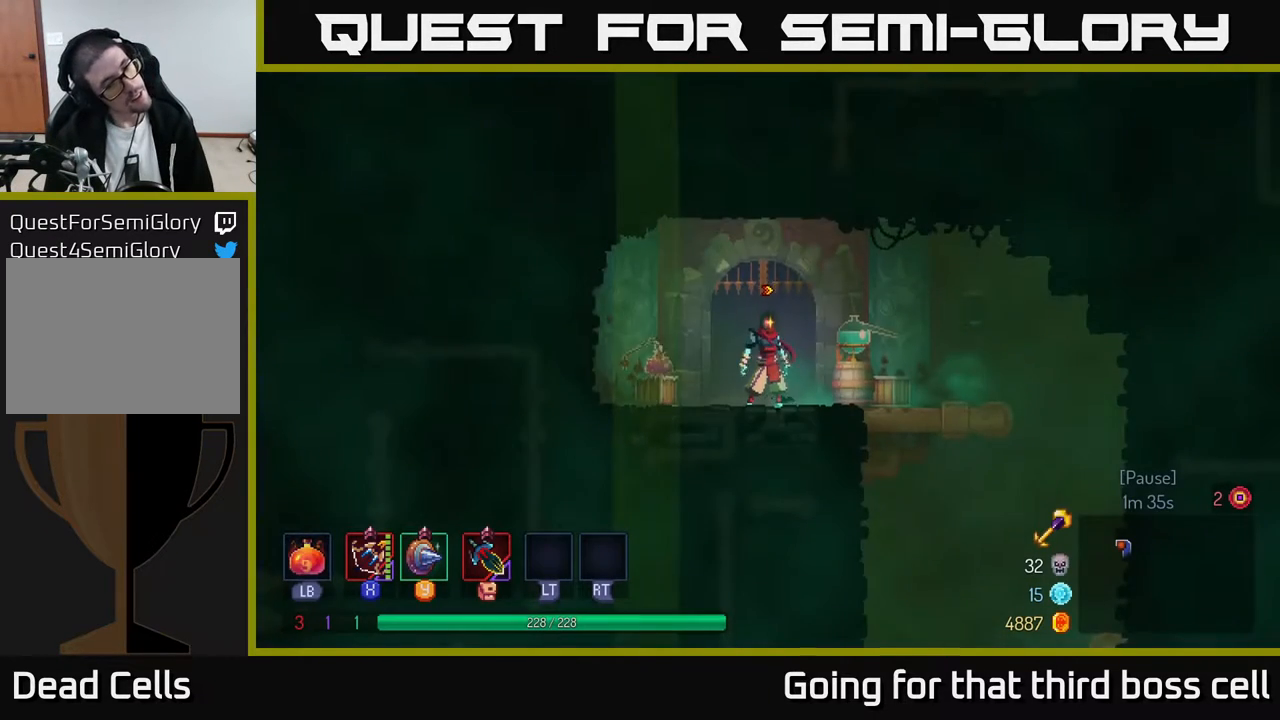
Gameplay with a controller (Xbox layout); each line is a JSON object with the inputs held at the frame after it. "events" lists button and stick changes between this image and that frame as [ms after this image, input, new state], when the widget could be followed in between.
{"buttons": [], "left_stick": "right", "right_stick": "center", "events": [[233, "left_stick", "right"], [400, "B", "down"], [500, "B", "up"]]}
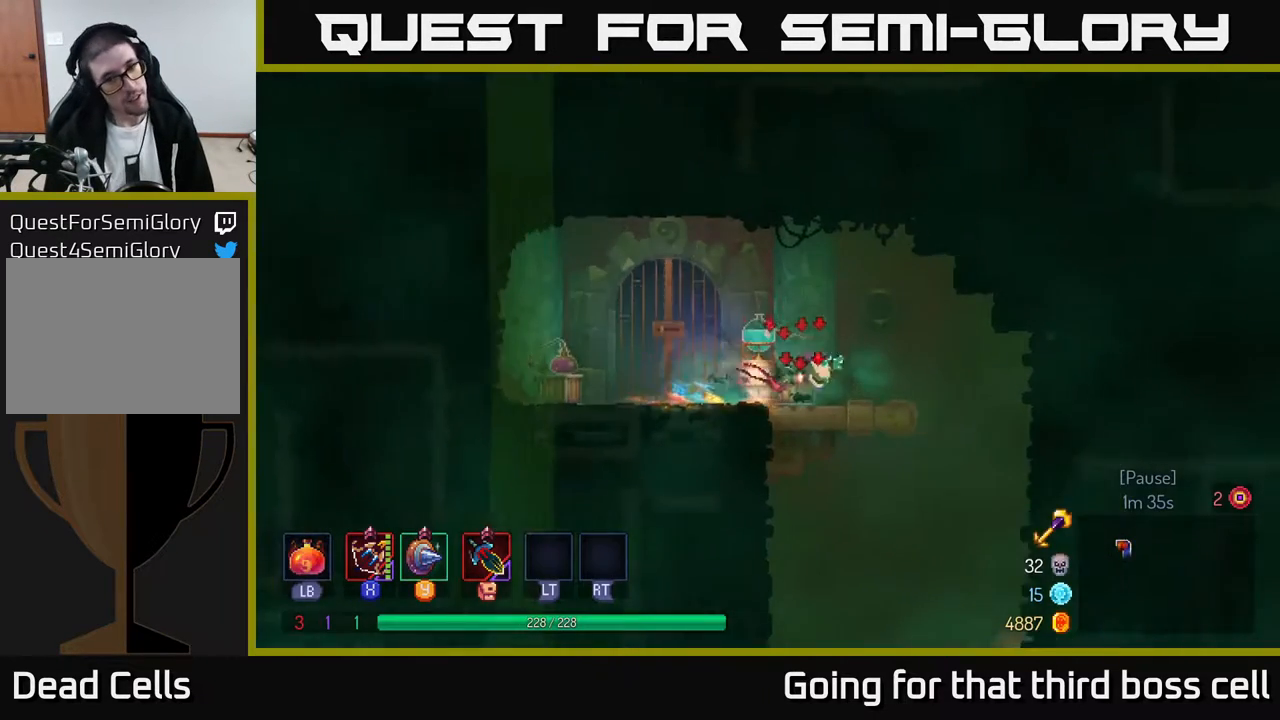
{"buttons": [], "left_stick": "down", "right_stick": "center", "events": [[267, "left_stick", "down"], [300, "A", "down"], [333, "A", "up"], [383, "A", "down"], [450, "A", "up"]]}
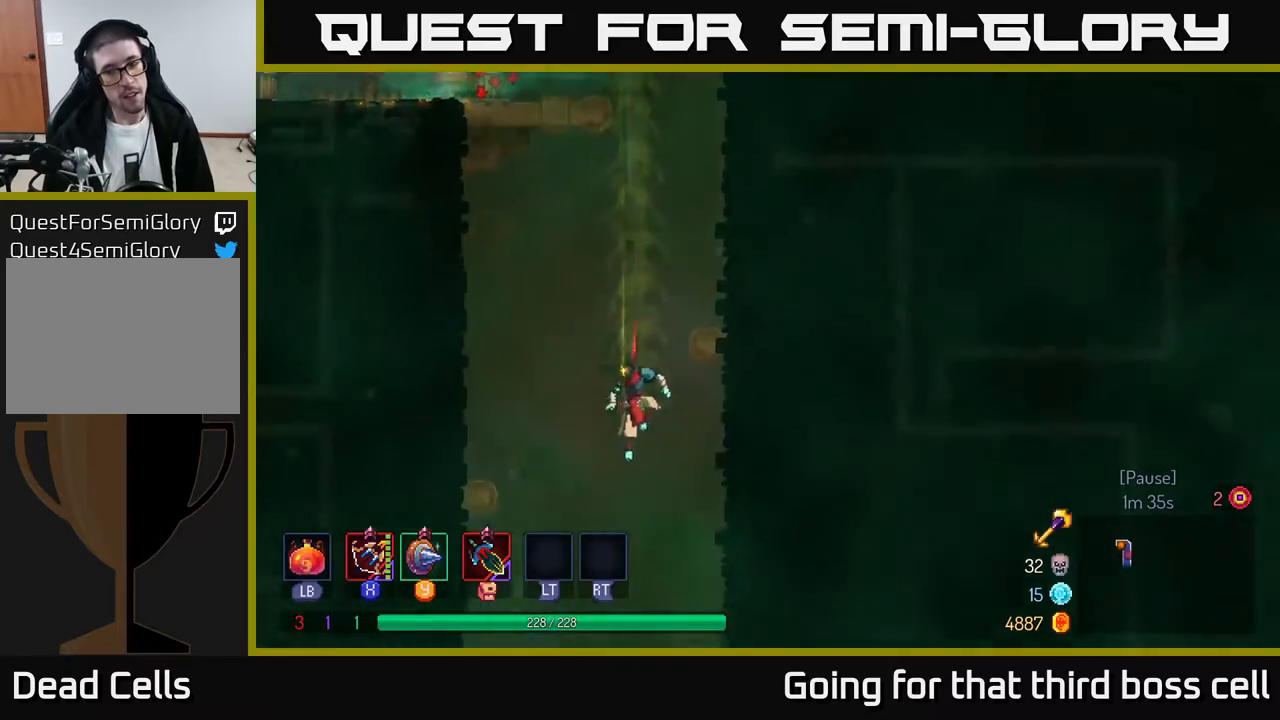
{"buttons": [], "left_stick": "center", "right_stick": "center", "events": [[150, "left_stick", "center"]]}
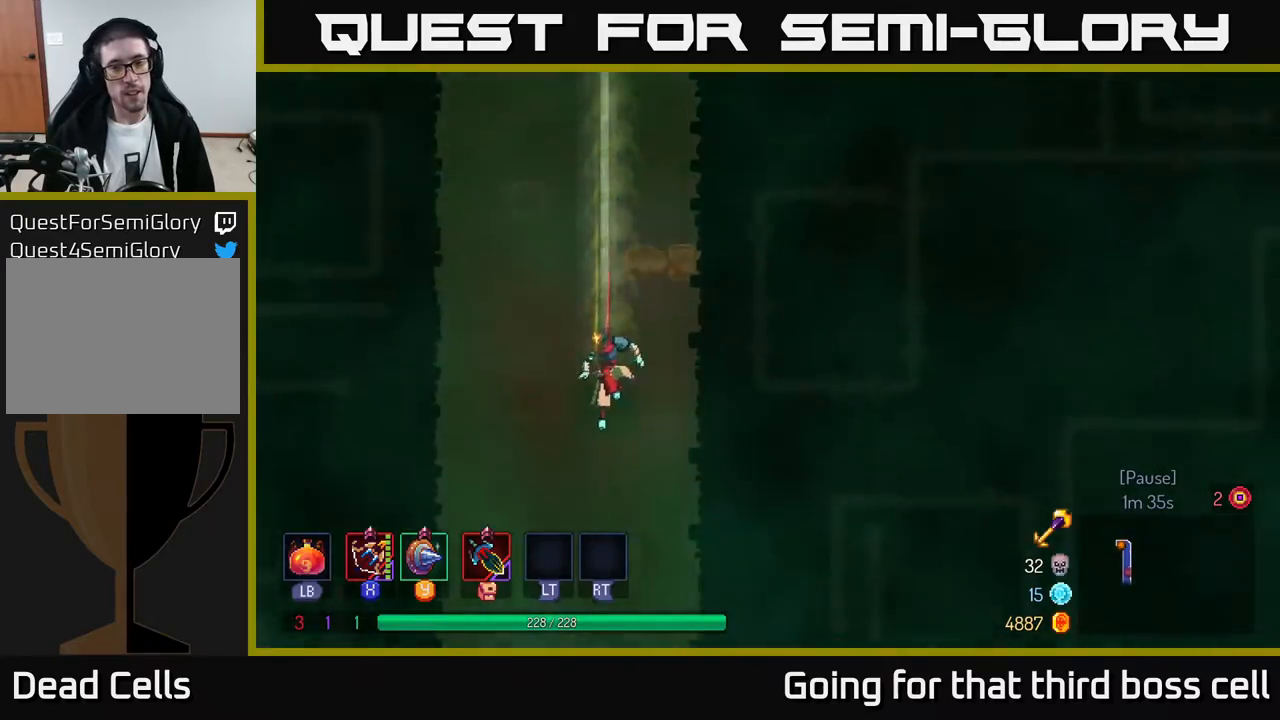
{"buttons": [], "left_stick": "center", "right_stick": "center", "events": []}
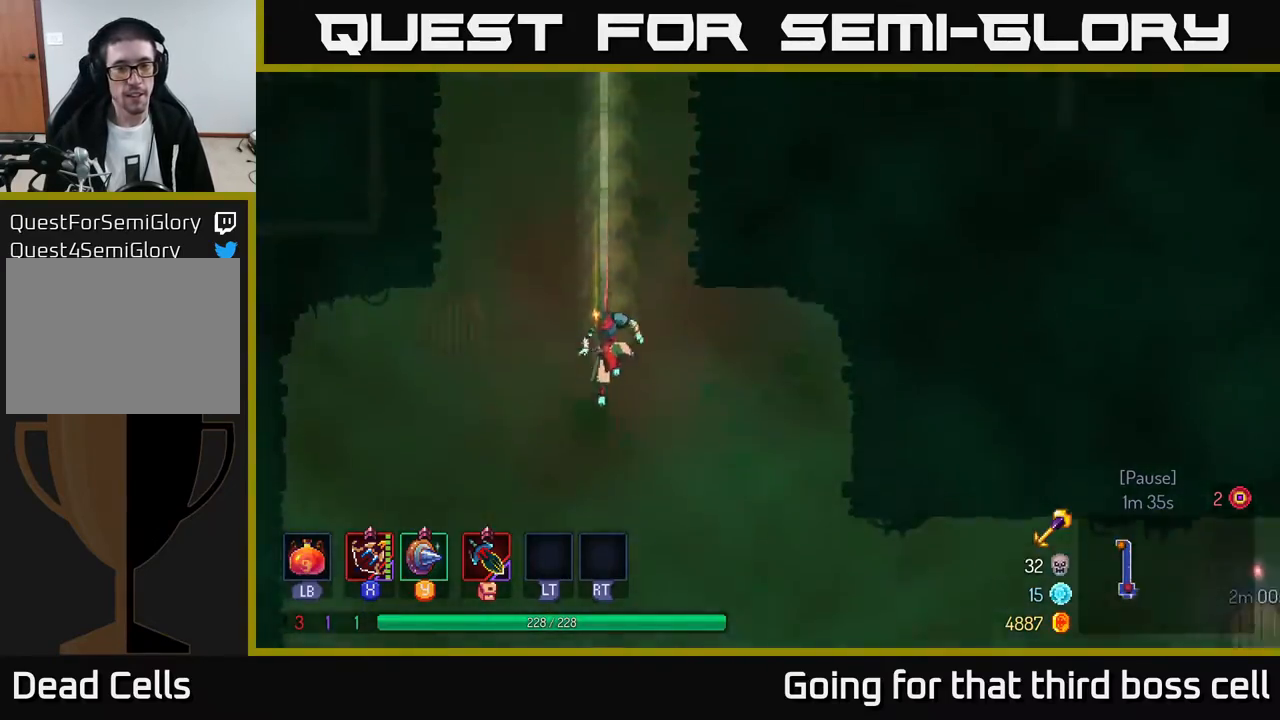
{"buttons": [], "left_stick": "right", "right_stick": "center", "events": [[117, "left_stick", "right"], [200, "B", "down"], [383, "B", "up"]]}
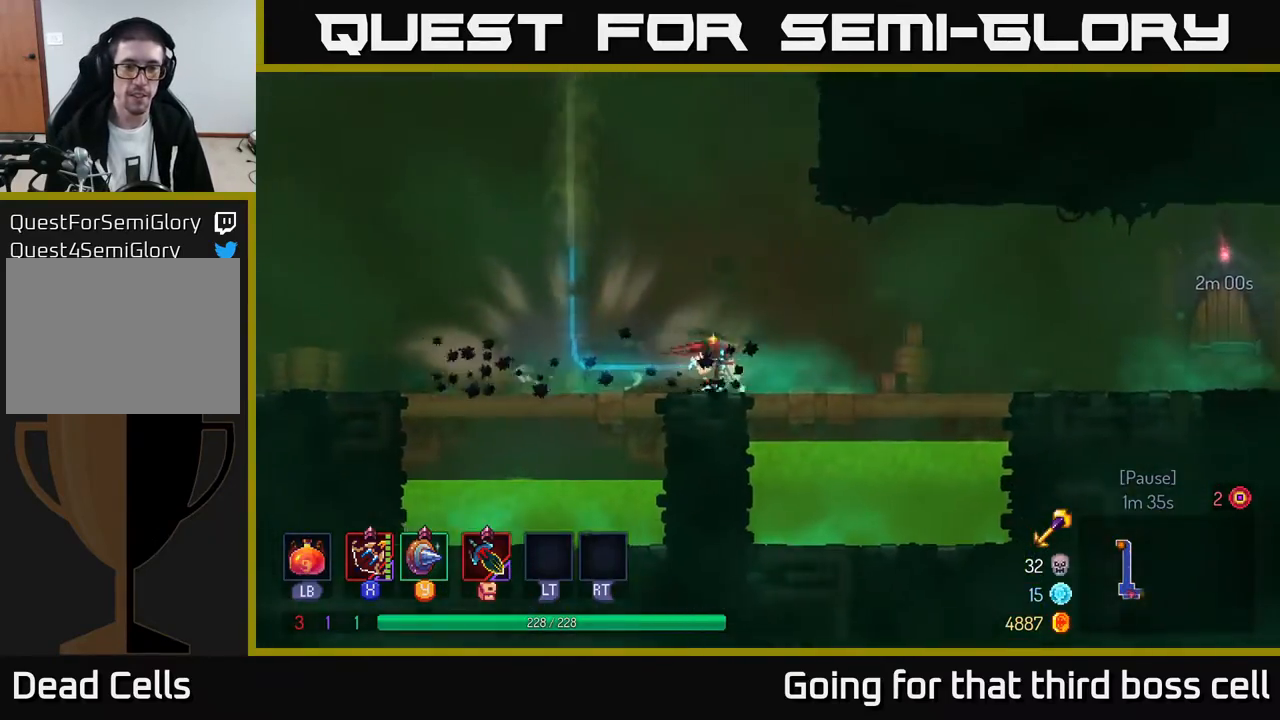
{"buttons": [], "left_stick": "right", "right_stick": "center", "events": []}
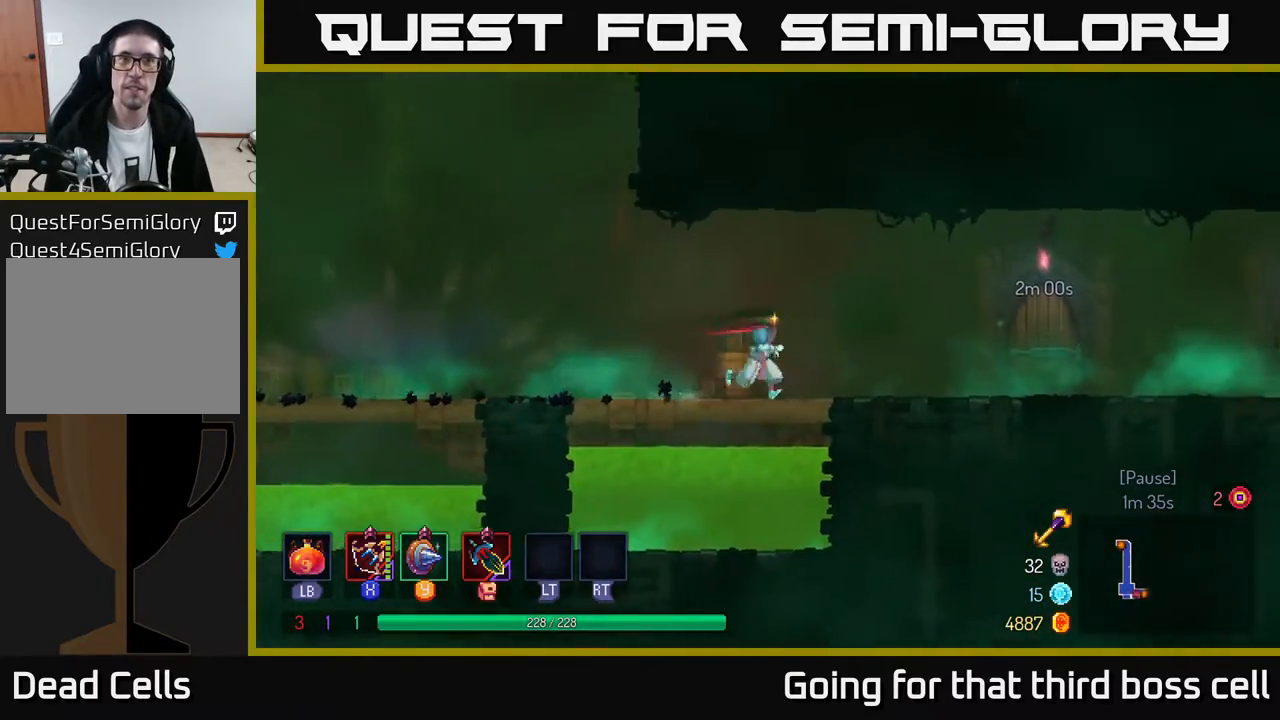
{"buttons": [], "left_stick": "right", "right_stick": "center", "events": [[283, "B", "down"], [433, "B", "up"]]}
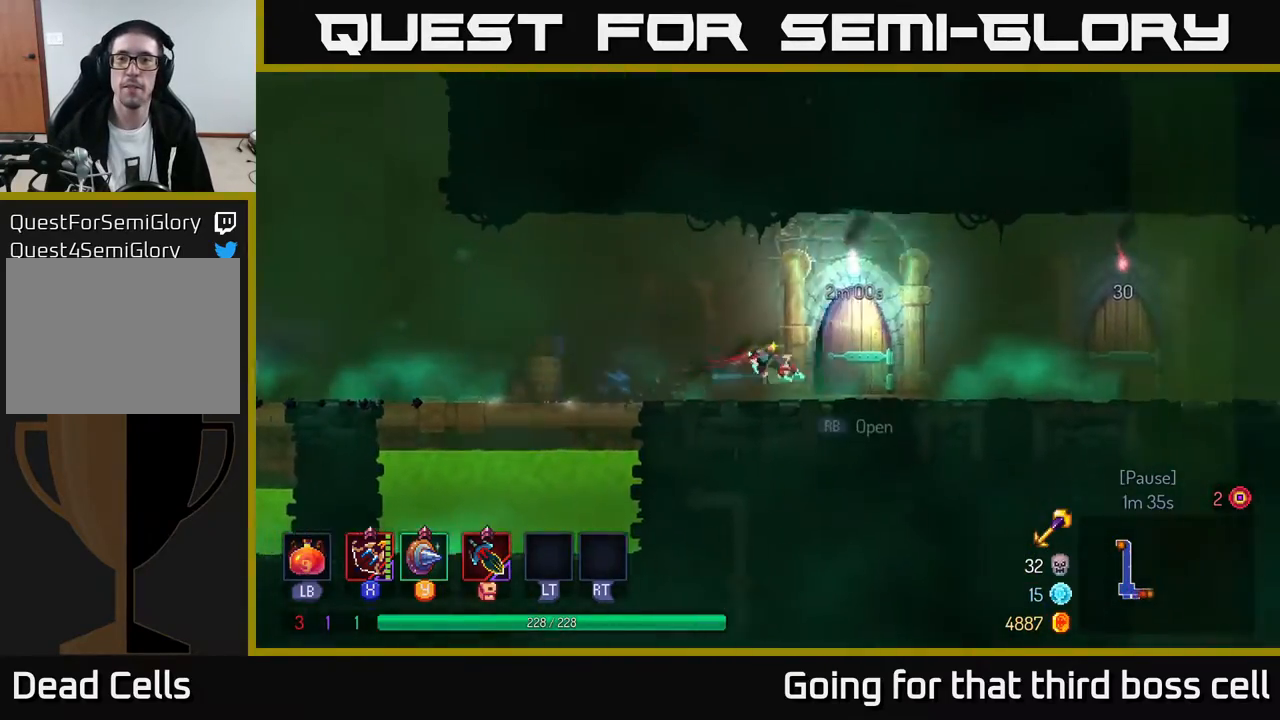
{"buttons": [], "left_stick": "center", "right_stick": "center", "events": [[150, "R1", "down"], [150, "left_stick", "left"], [200, "R1", "up"], [267, "R1", "down"], [350, "R1", "up"], [350, "left_stick", "center"]]}
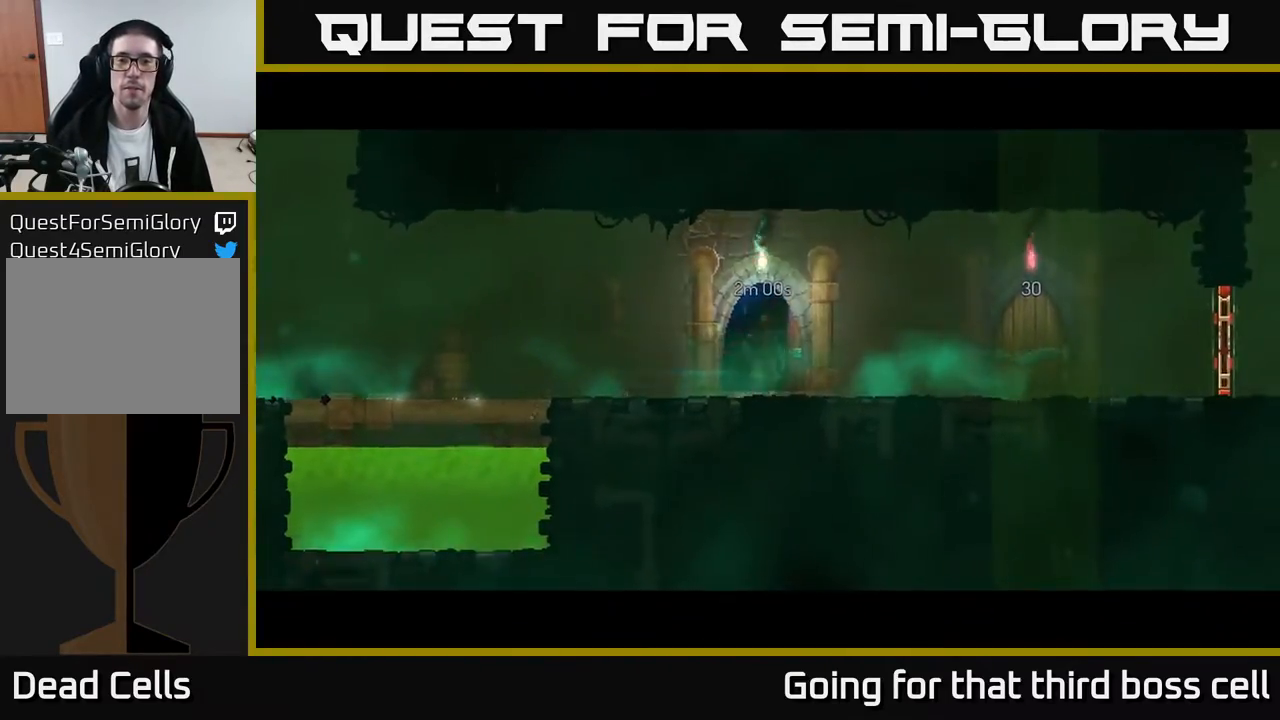
{"buttons": [], "left_stick": "center", "right_stick": "center", "events": []}
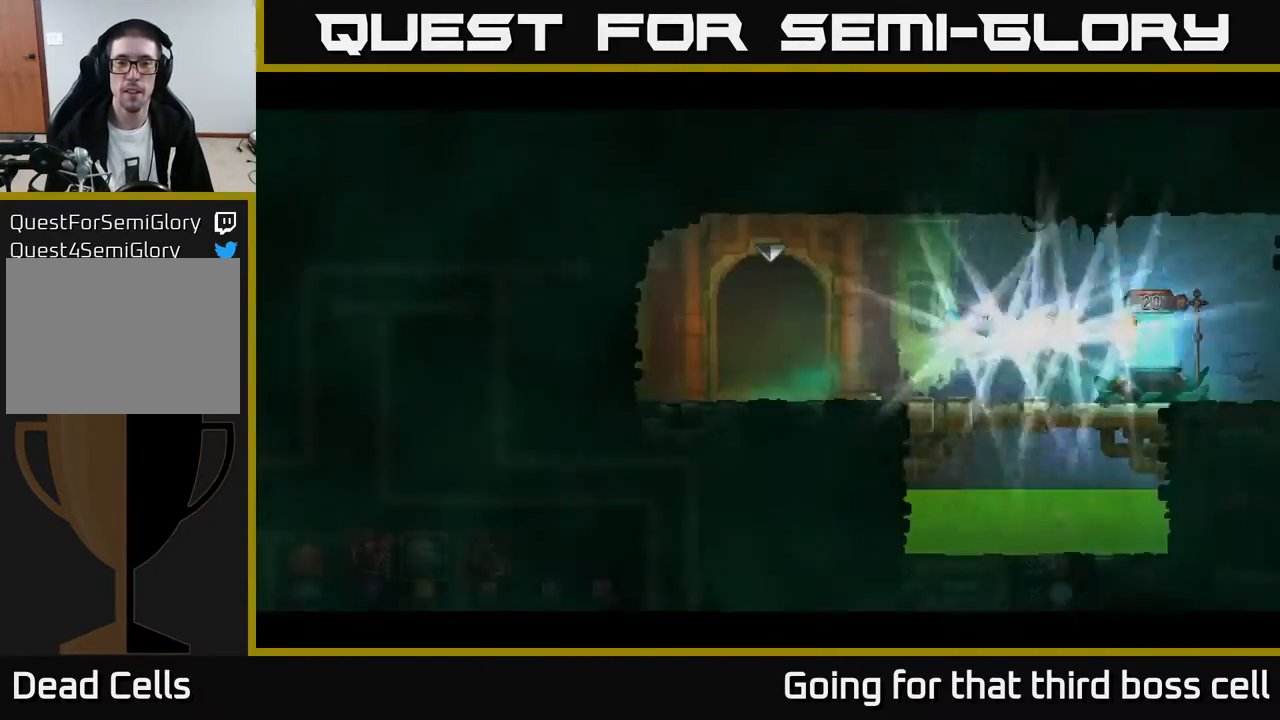
{"buttons": ["B"], "left_stick": "right", "right_stick": "center", "events": [[250, "left_stick", "right"], [500, "B", "down"]]}
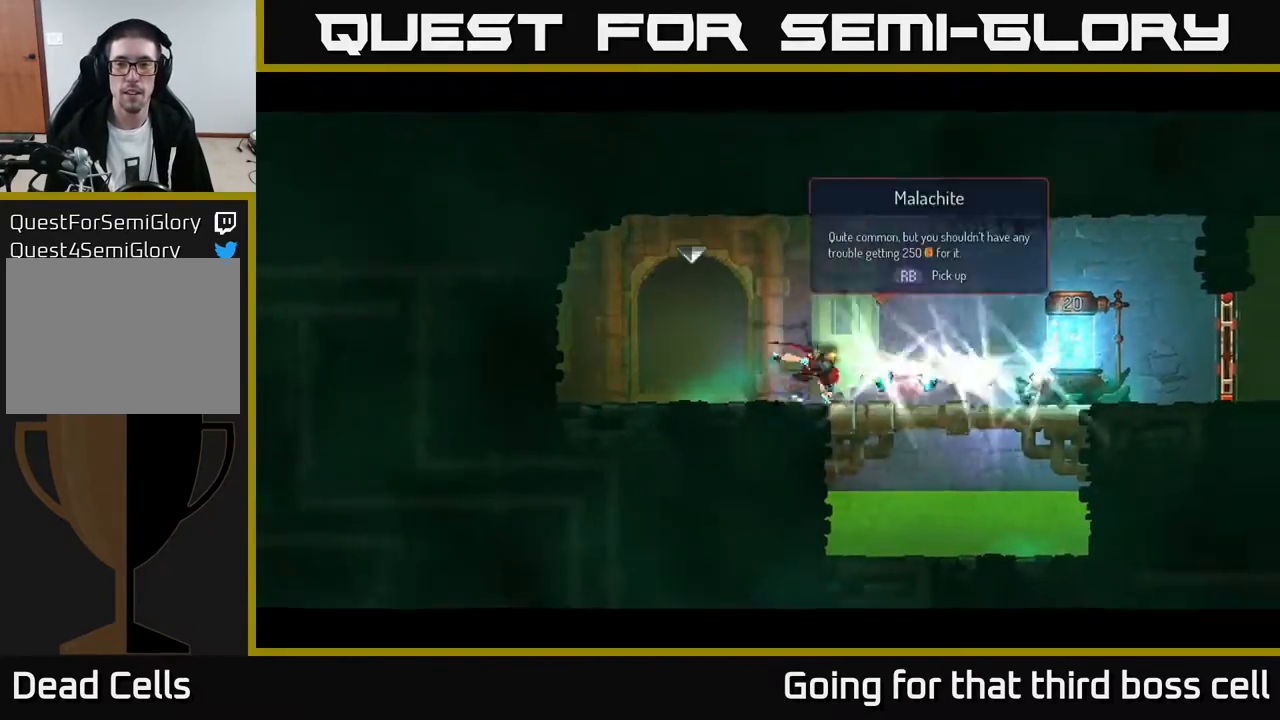
{"buttons": ["R1"], "left_stick": "right", "right_stick": "center", "events": [[150, "B", "up"], [433, "R1", "down"]]}
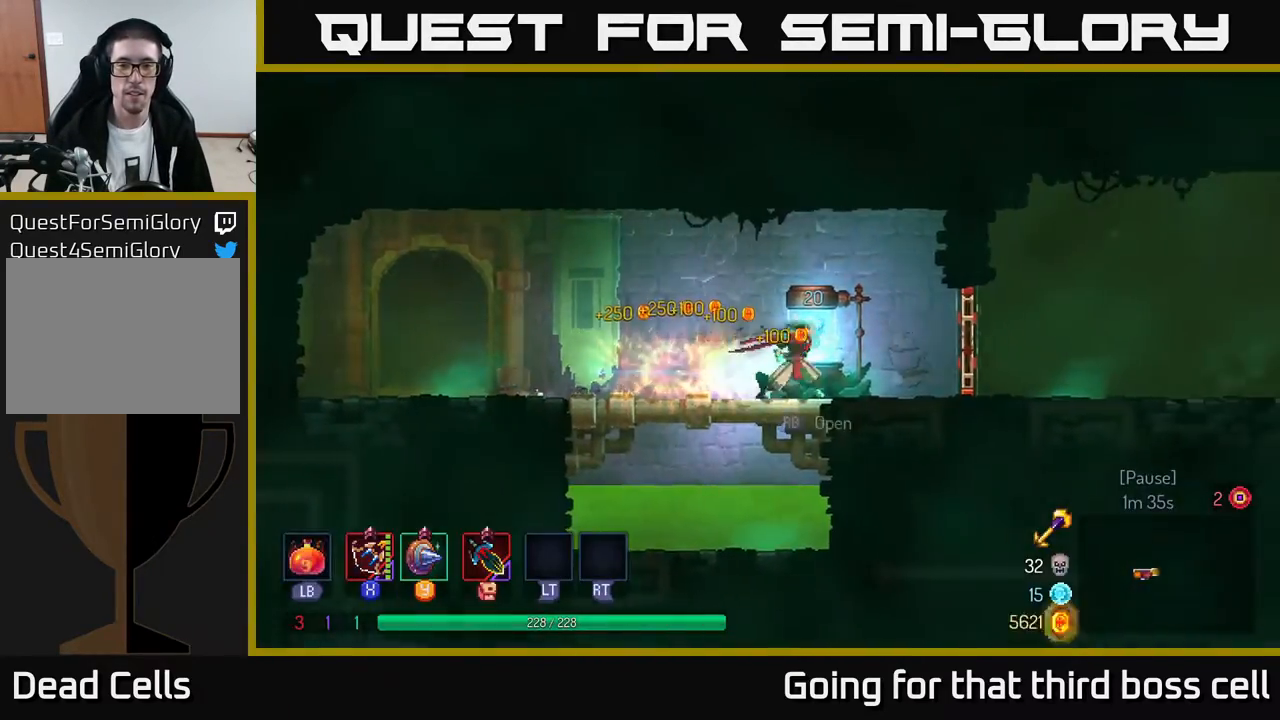
{"buttons": [], "left_stick": "right", "right_stick": "center", "events": [[17, "R1", "up"], [67, "R1", "down"], [133, "R1", "up"], [333, "R1", "down"], [433, "R1", "up"]]}
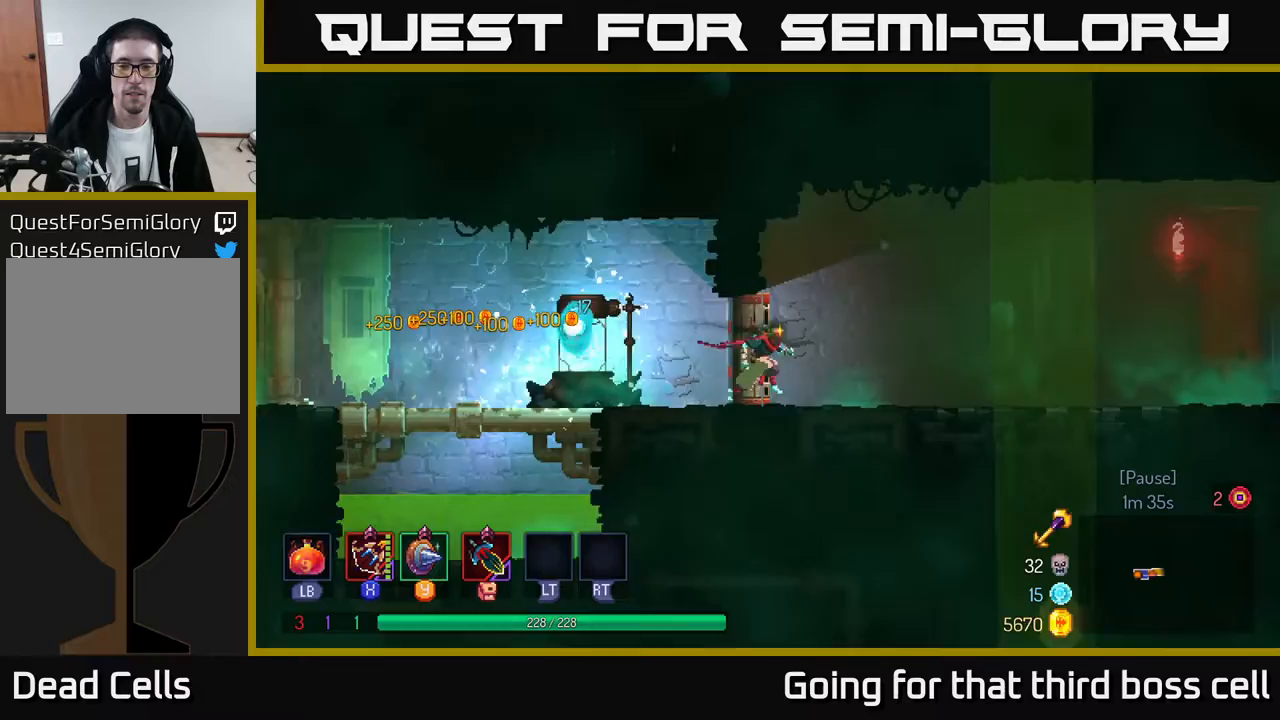
{"buttons": [], "left_stick": "right", "right_stick": "center", "events": [[67, "B", "down"], [267, "B", "up"]]}
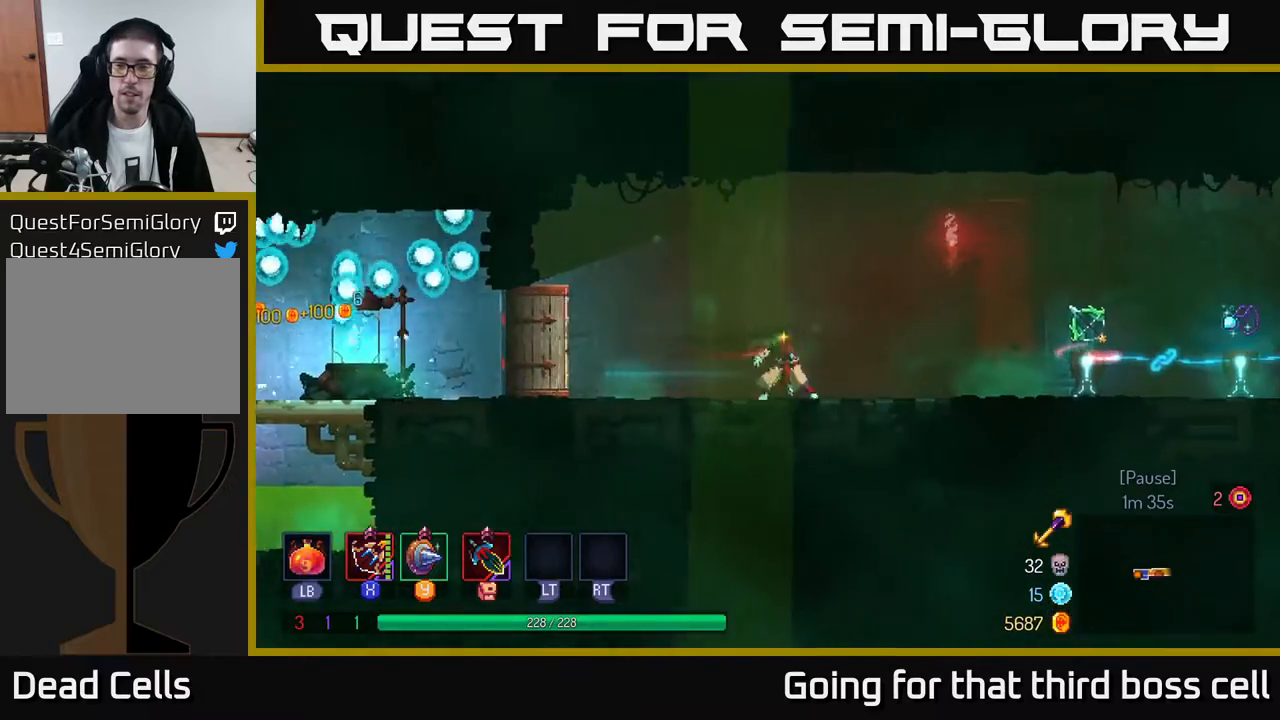
{"buttons": [], "left_stick": "right", "right_stick": "center", "events": []}
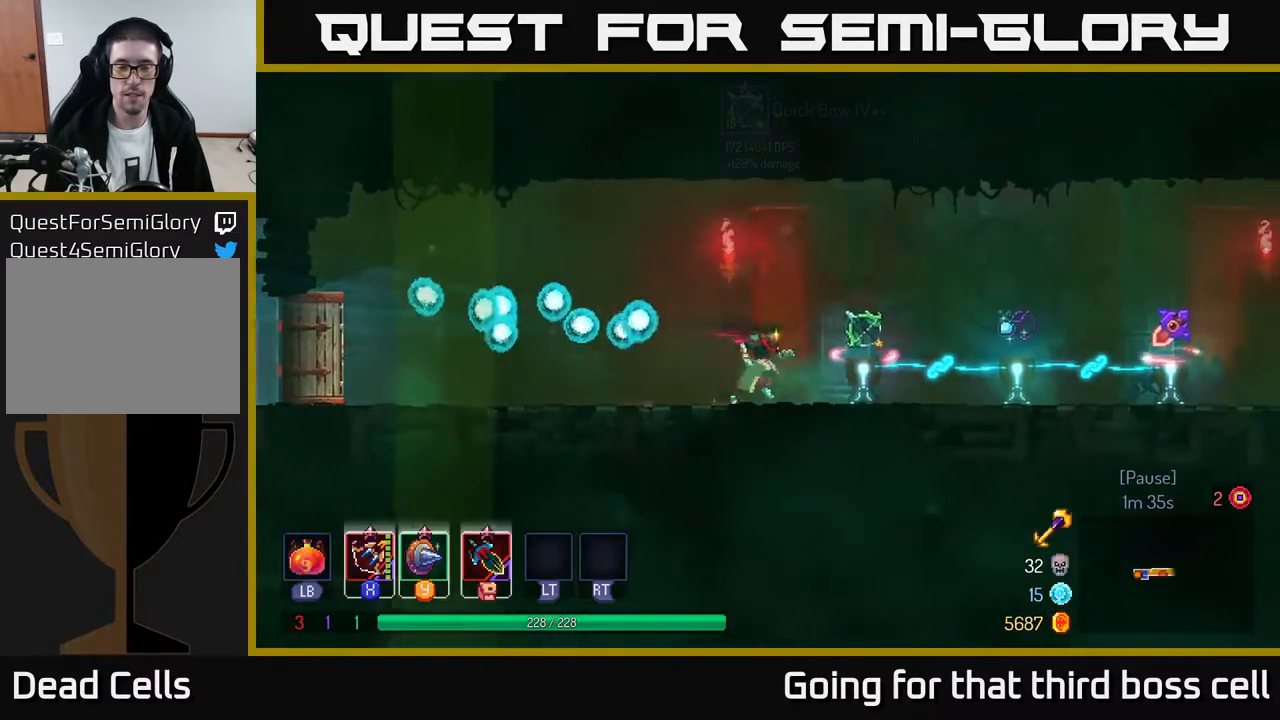
{"buttons": [], "left_stick": "right", "right_stick": "center", "events": [[183, "left_stick", "left"], [333, "left_stick", "right"]]}
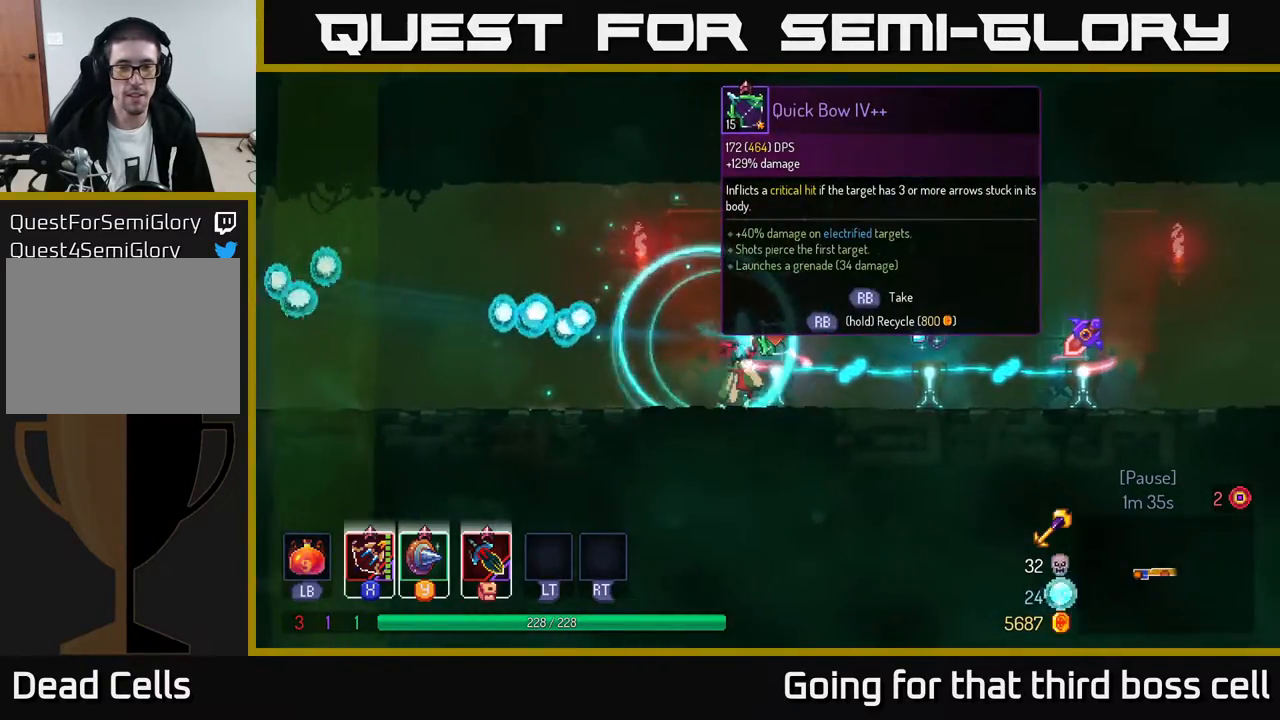
{"buttons": [], "left_stick": "right", "right_stick": "center", "events": [[233, "left_stick", "center"], [383, "left_stick", "right"]]}
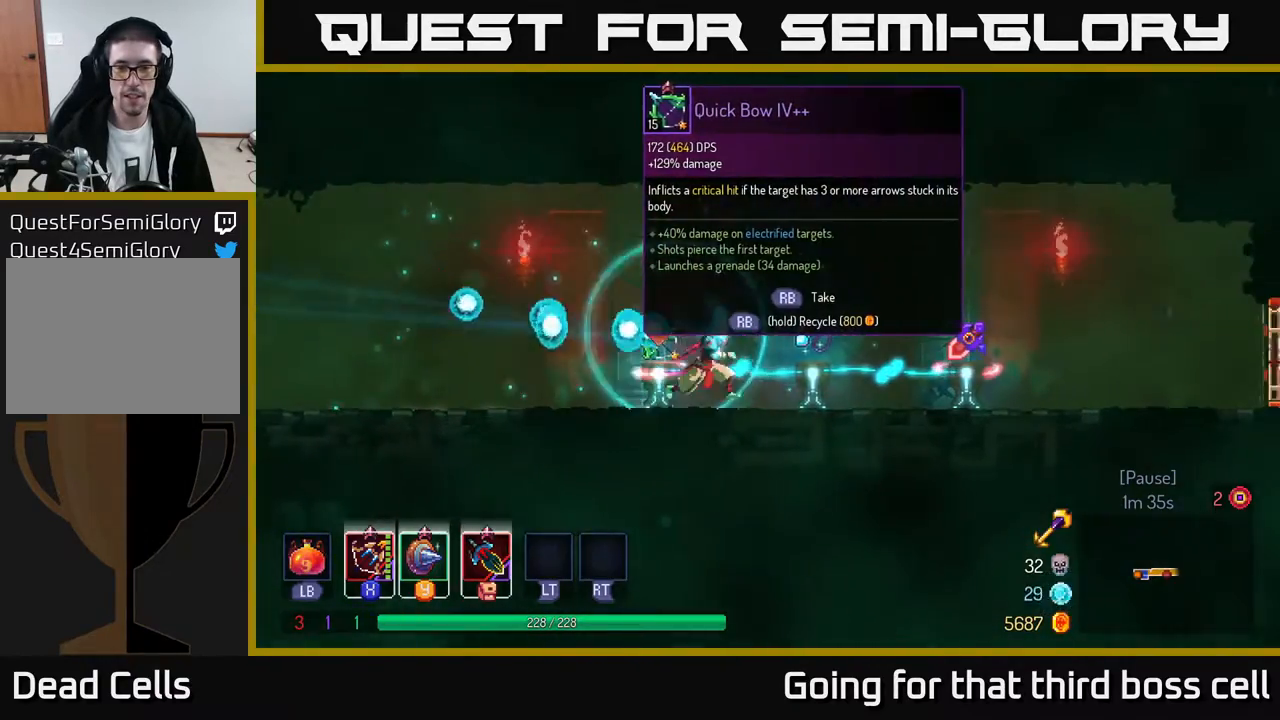
{"buttons": [], "left_stick": "right", "right_stick": "center", "events": []}
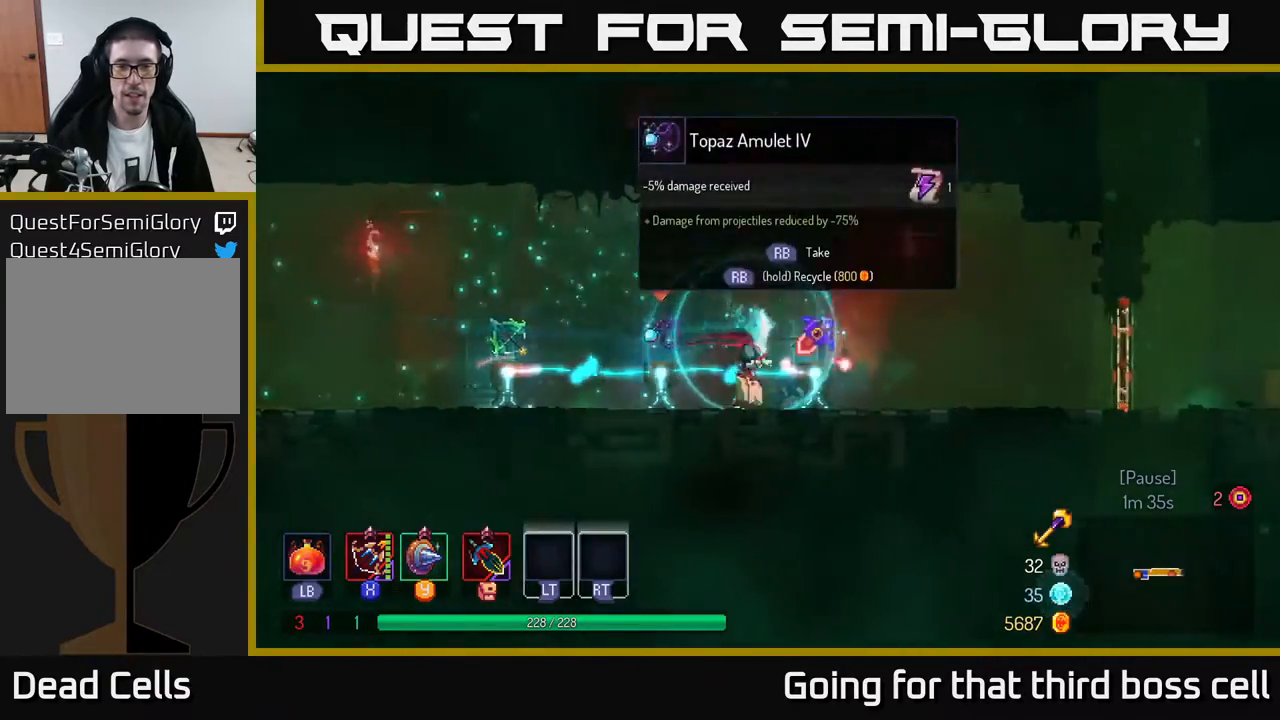
{"buttons": [], "left_stick": "center", "right_stick": "center", "events": [[100, "left_stick", "center"]]}
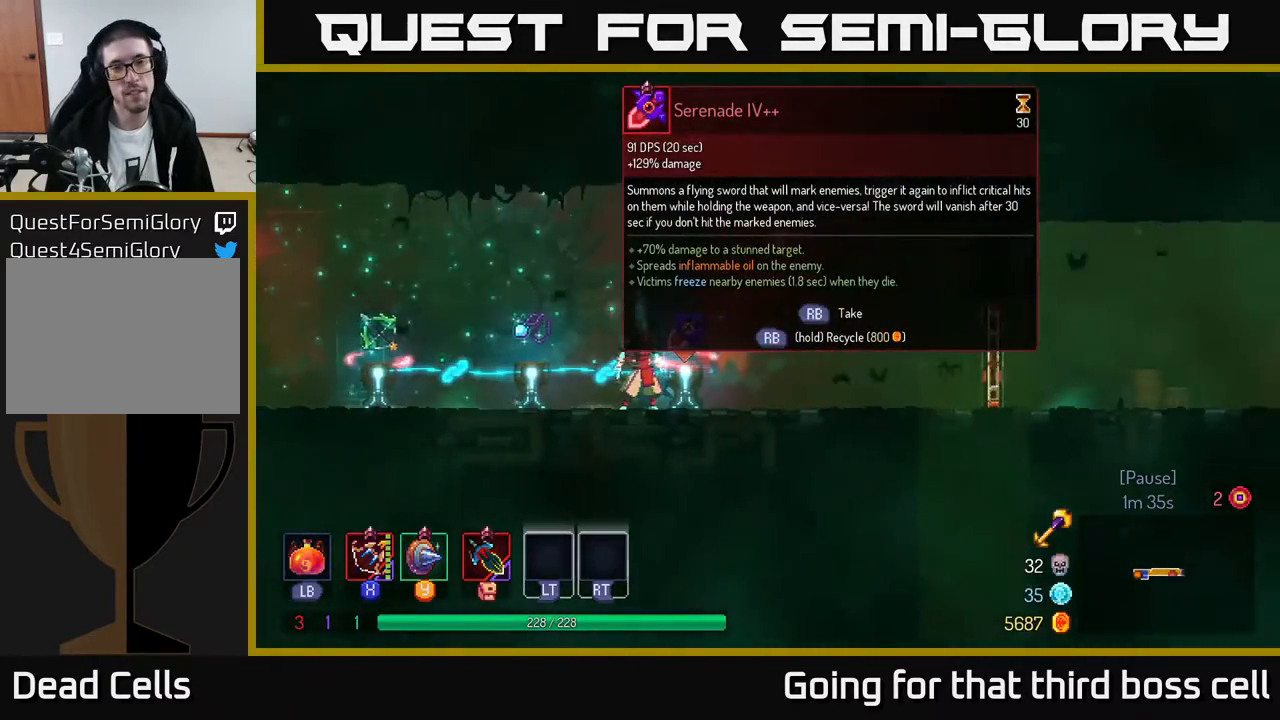
{"buttons": [], "left_stick": "center", "right_stick": "center", "events": []}
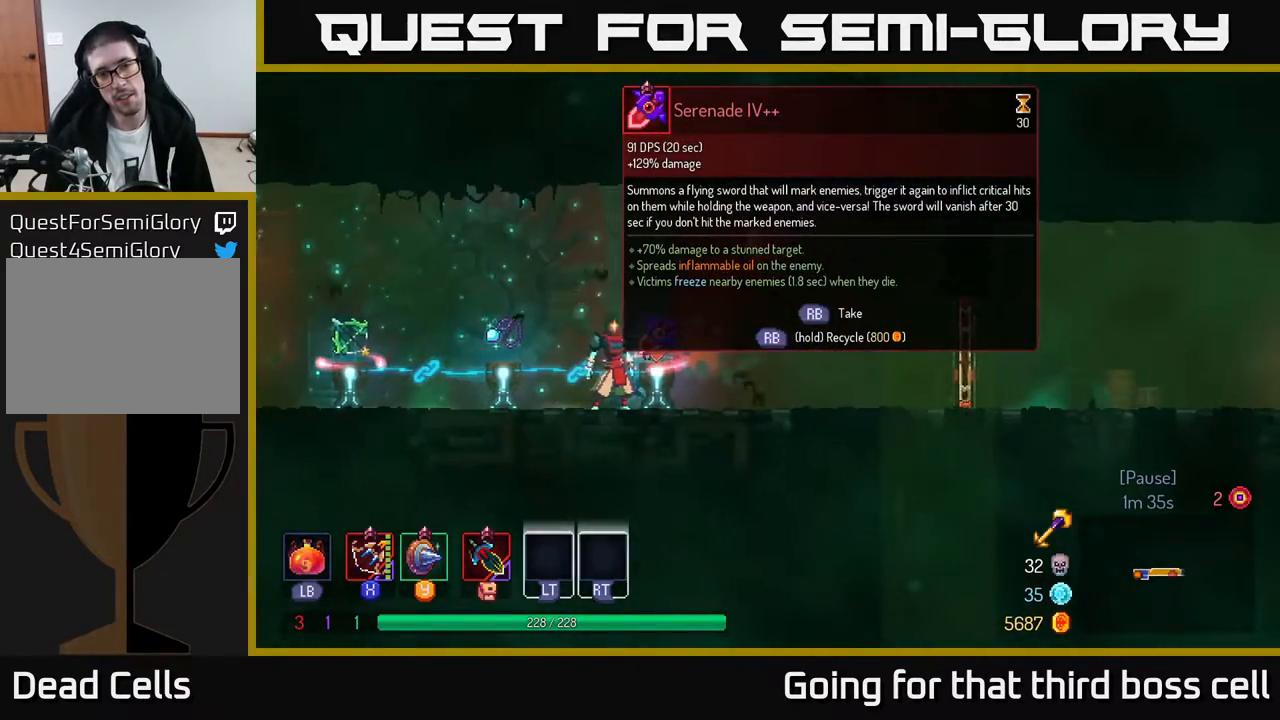
{"buttons": [], "left_stick": "center", "right_stick": "center", "events": []}
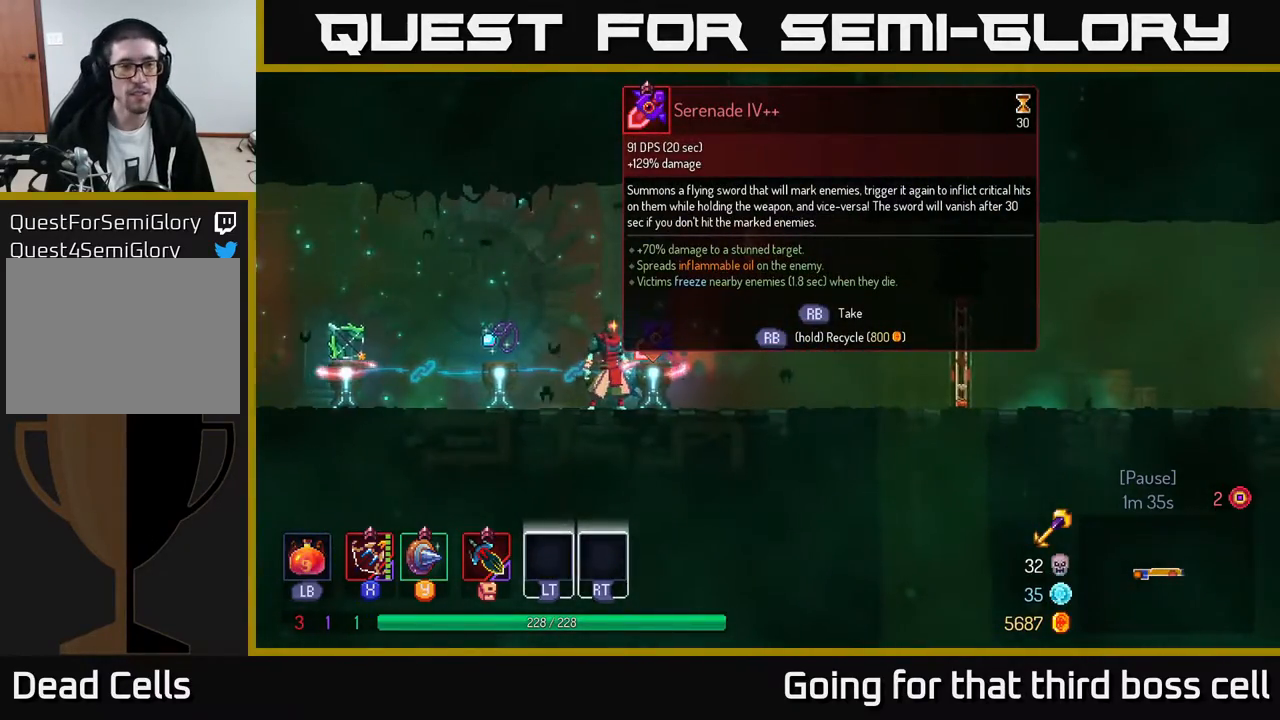
{"buttons": [], "left_stick": "center", "right_stick": "center", "events": [[133, "left_stick", "left"], [450, "left_stick", "center"]]}
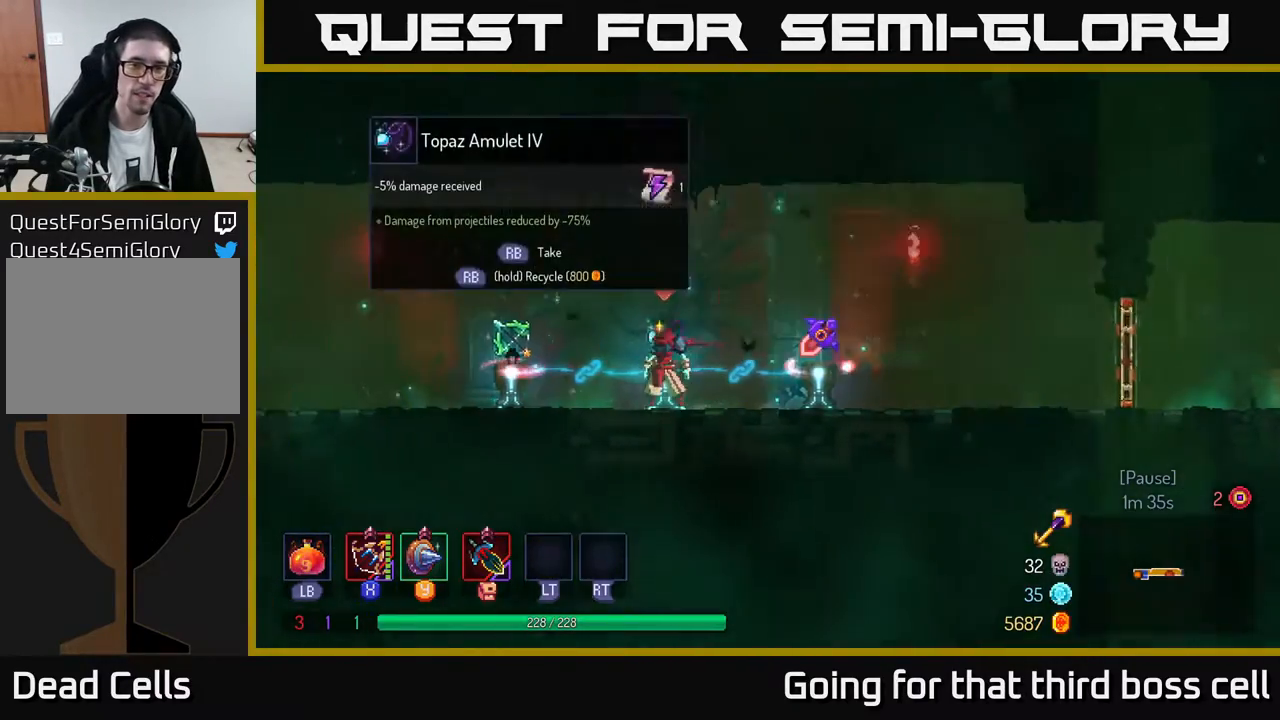
{"buttons": [], "left_stick": "center", "right_stick": "center", "events": []}
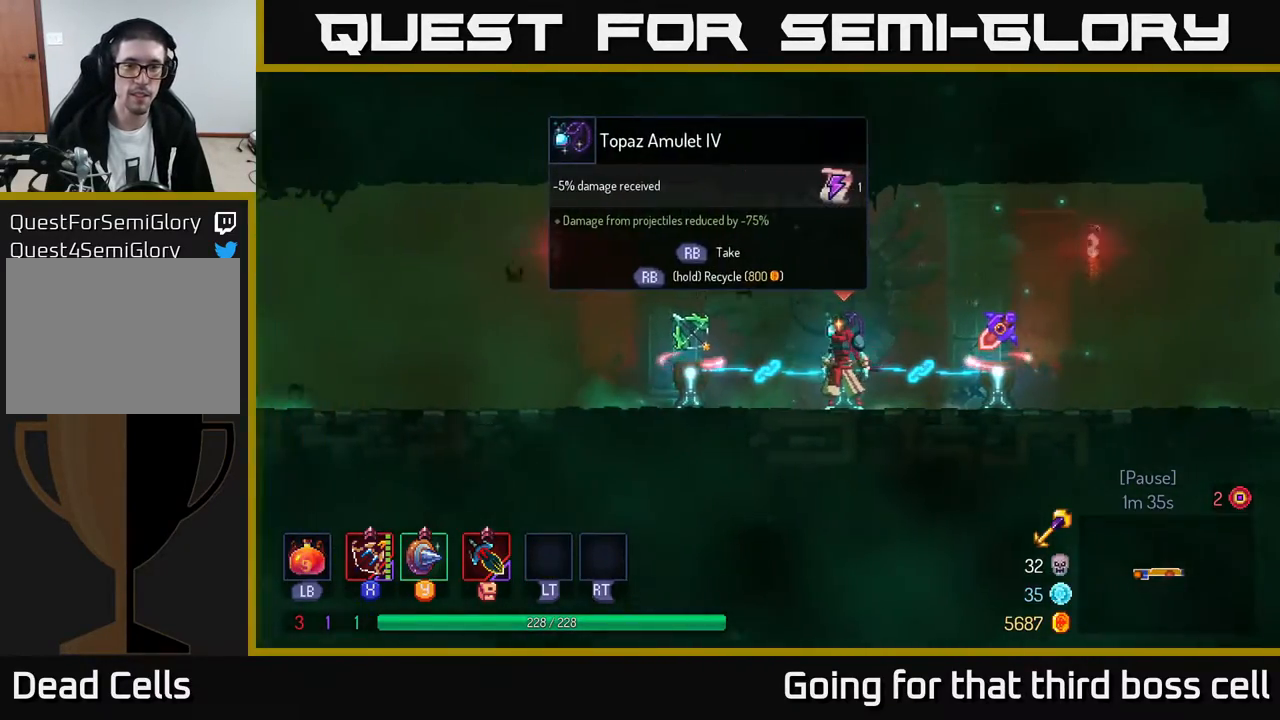
{"buttons": [], "left_stick": "center", "right_stick": "center", "events": []}
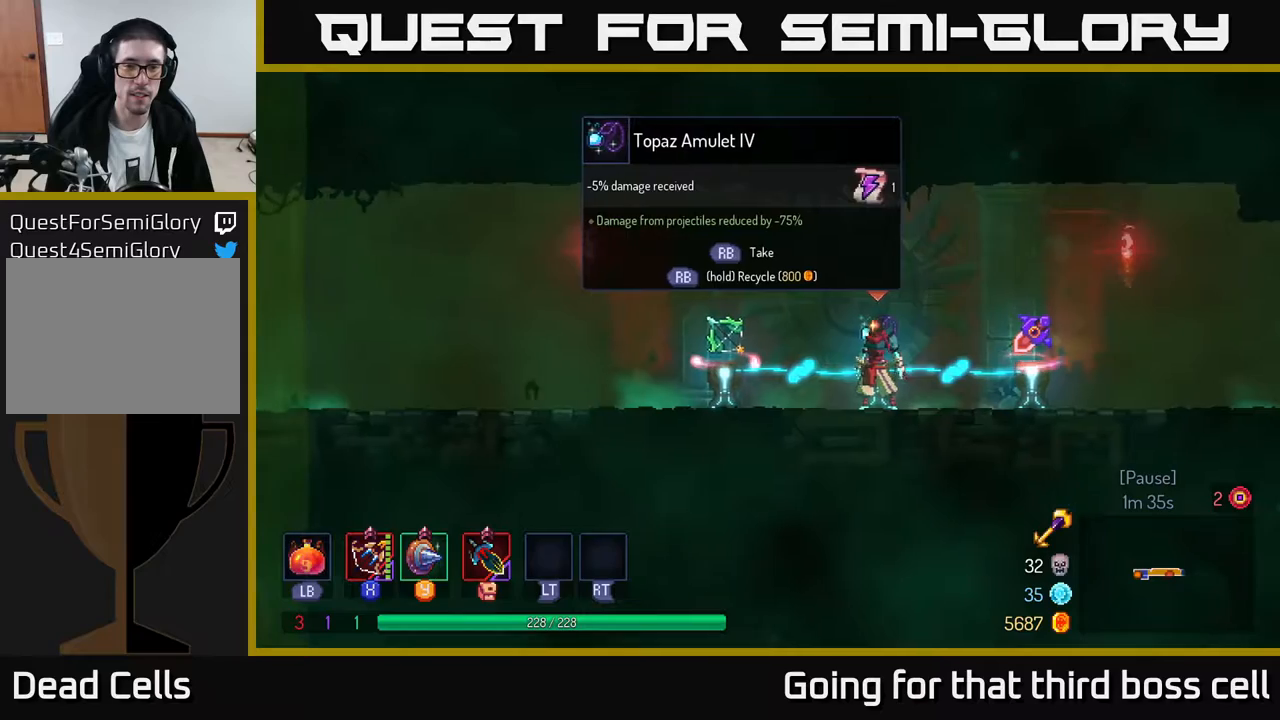
{"buttons": ["R1"], "left_stick": "up", "right_stick": "center", "events": [[50, "left_stick", "right"], [450, "R1", "down"], [500, "left_stick", "up"]]}
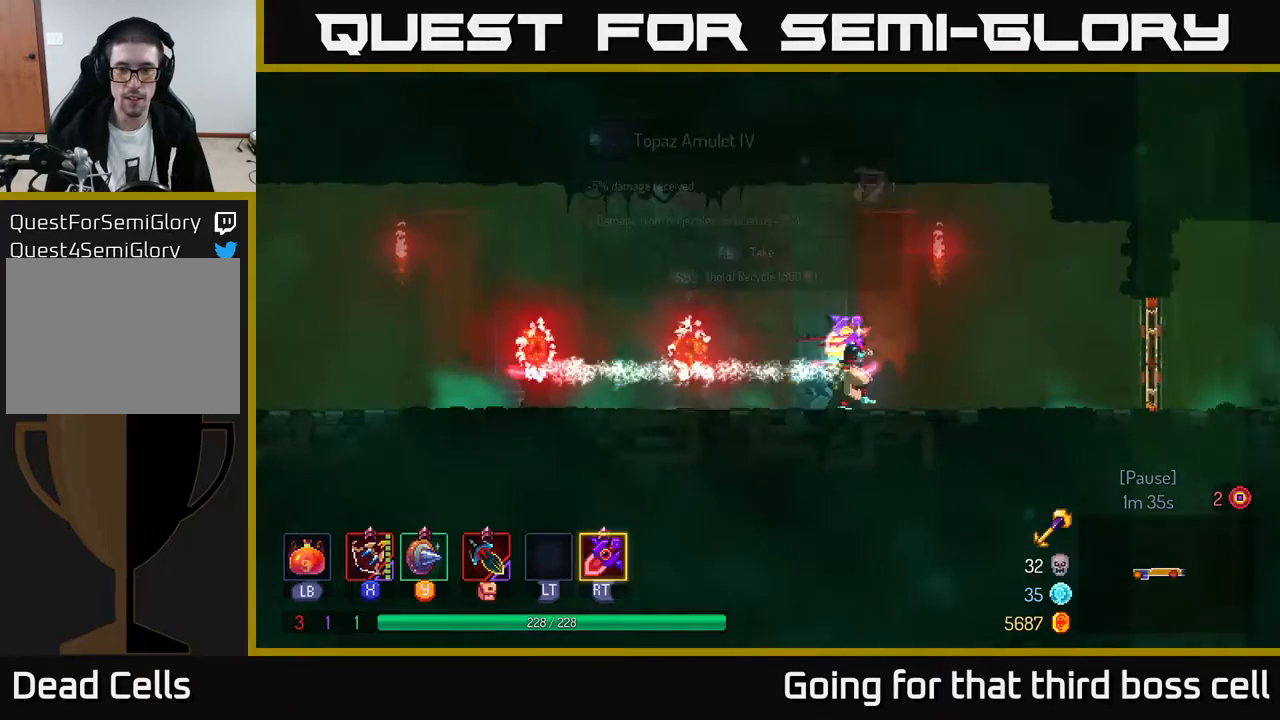
{"buttons": [], "left_stick": "left", "right_stick": "center", "events": [[17, "R1", "up"], [33, "left_stick", "left"], [117, "B", "down"], [283, "B", "up"]]}
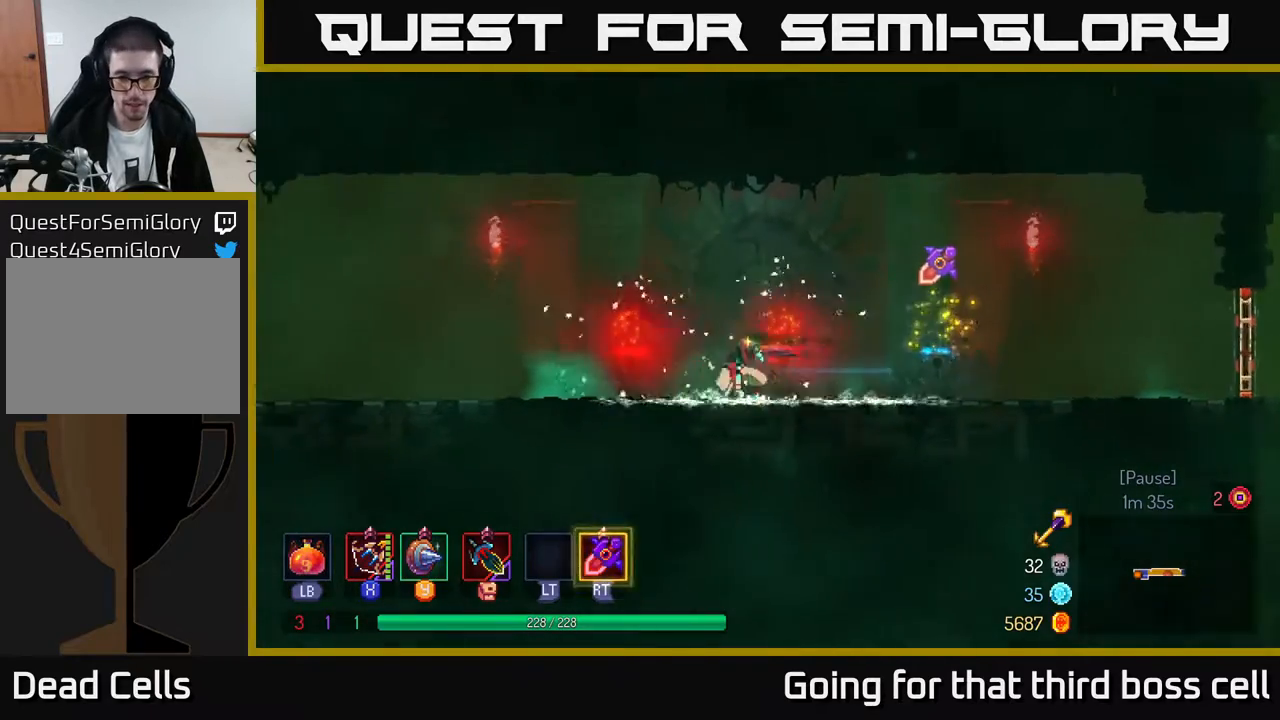
{"buttons": [], "left_stick": "left", "right_stick": "center", "events": [[233, "A", "down"], [433, "A", "up"]]}
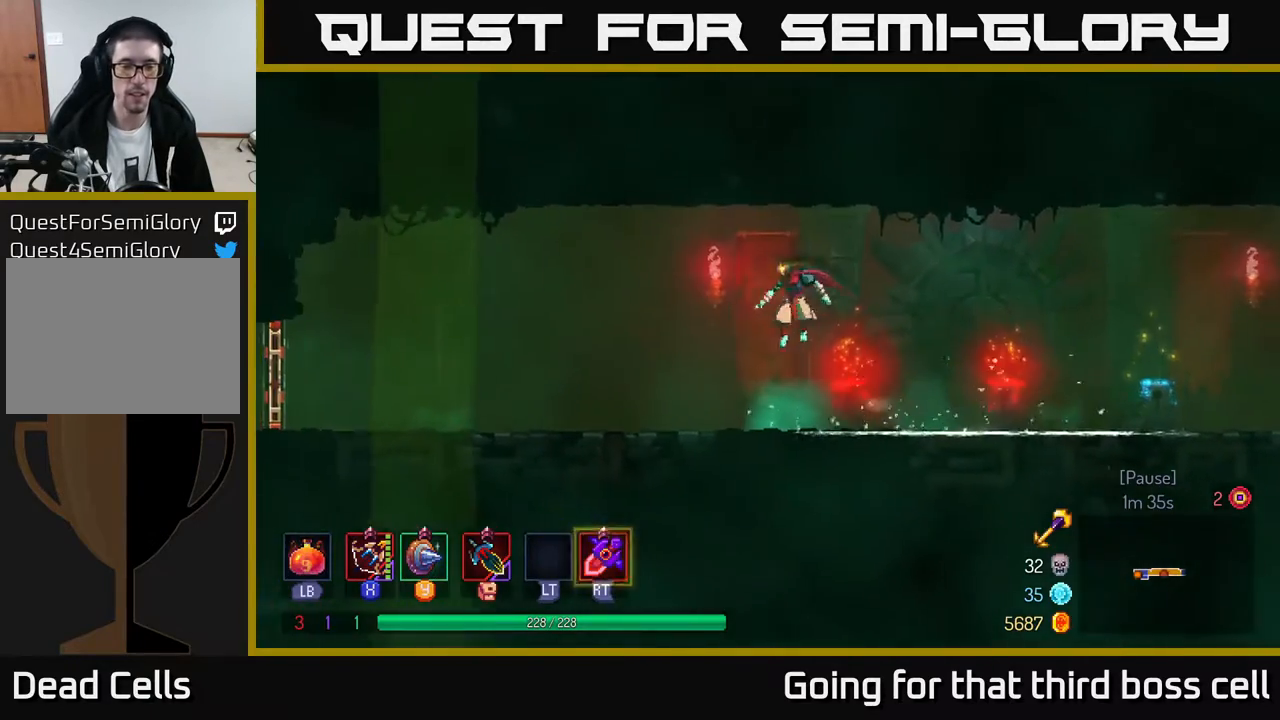
{"buttons": [], "left_stick": "left", "right_stick": "center", "events": [[217, "B", "down"], [400, "B", "up"]]}
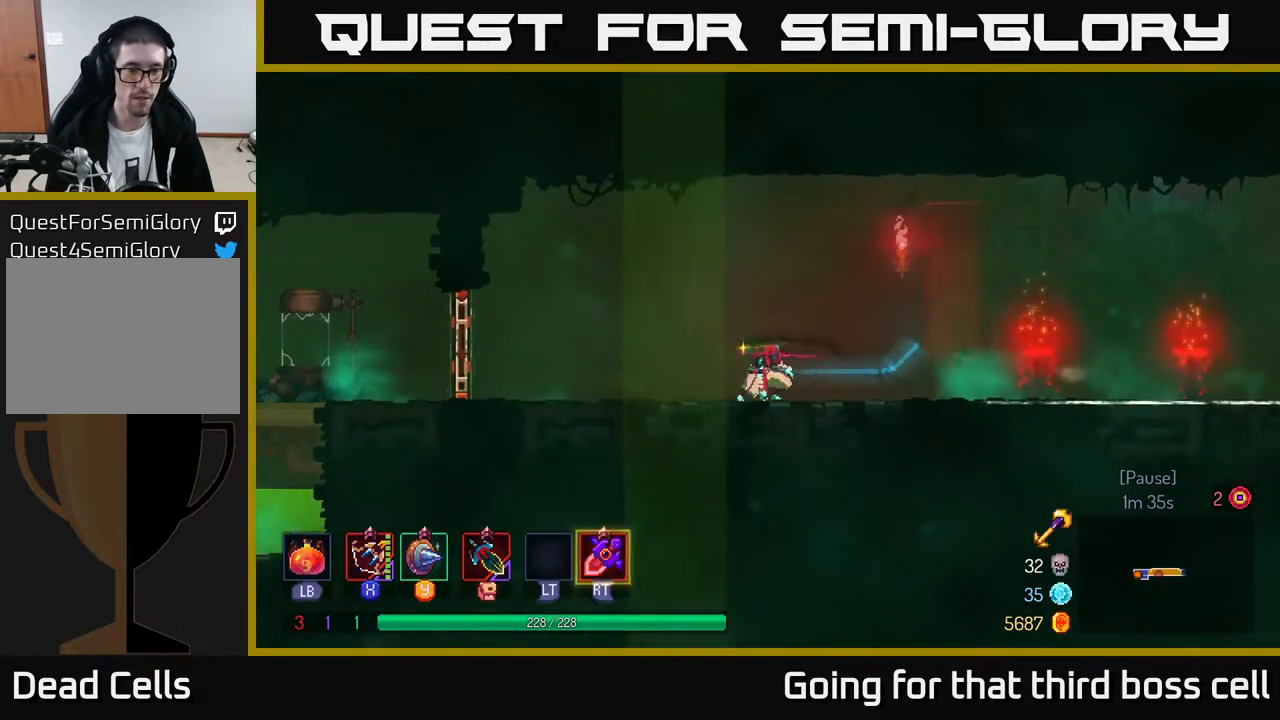
{"buttons": [], "left_stick": "left", "right_stick": "center", "events": []}
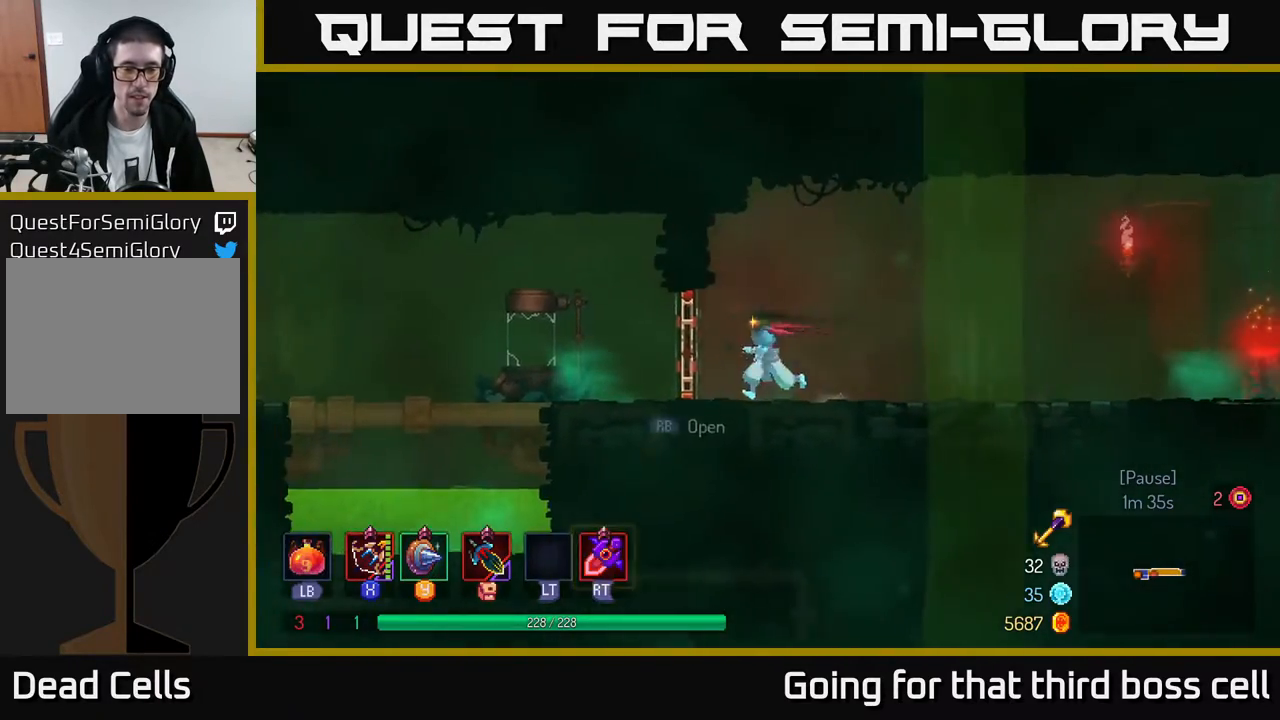
{"buttons": [], "left_stick": "left", "right_stick": "center", "events": [[67, "R1", "down"], [167, "R1", "up"], [350, "B", "down"], [450, "B", "up"]]}
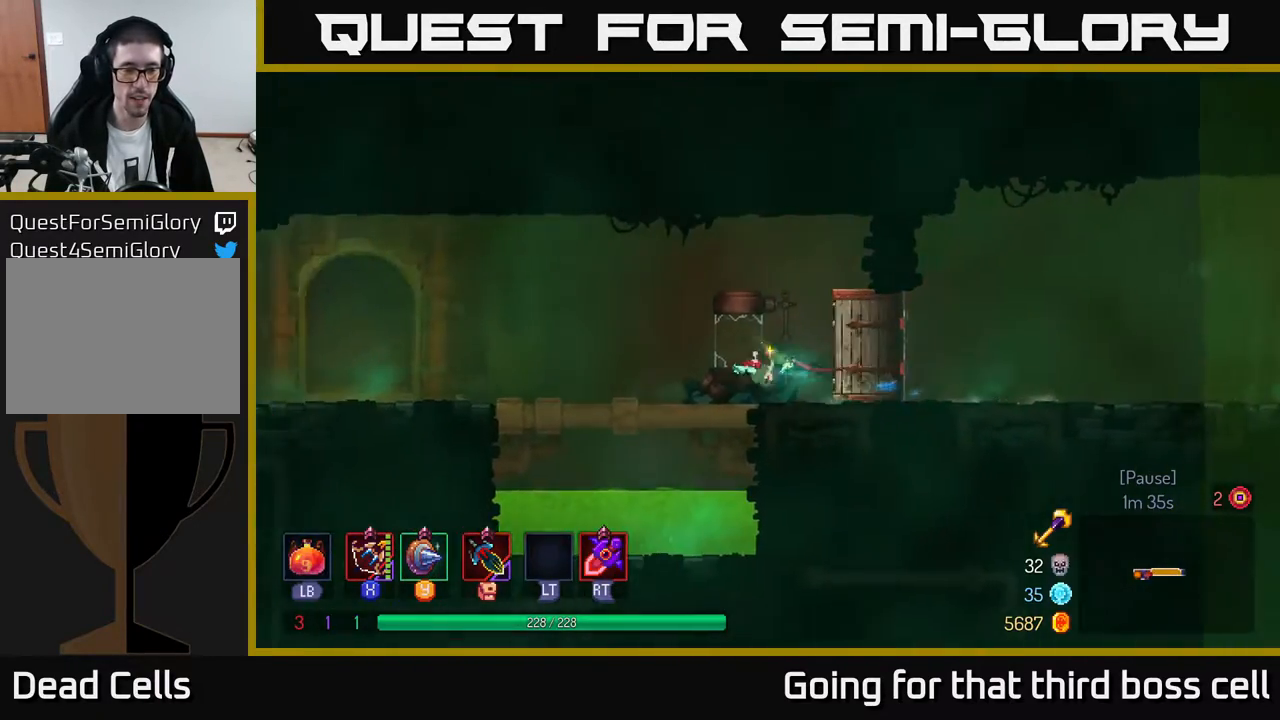
{"buttons": [], "left_stick": "left", "right_stick": "center", "events": [[250, "A", "down"], [350, "A", "up"]]}
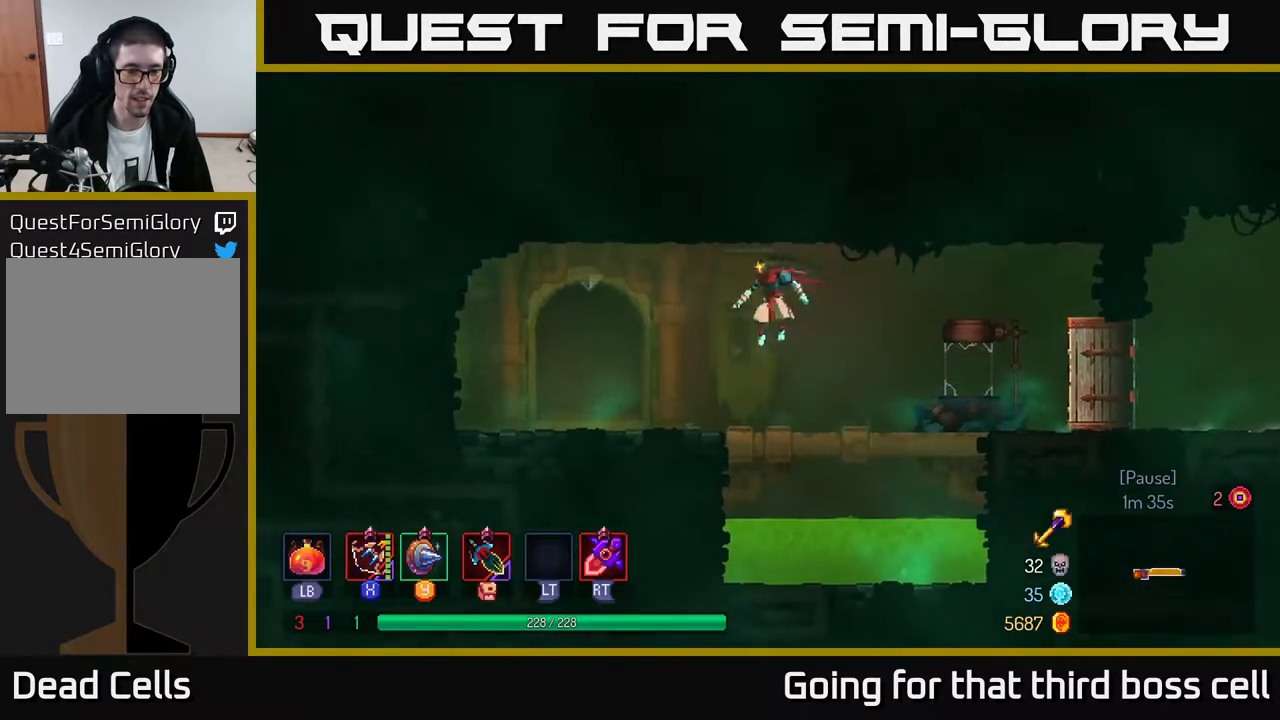
{"buttons": ["R1"], "left_stick": "right", "right_stick": "center", "events": [[83, "B", "down"], [183, "B", "up"], [333, "R1", "down"], [350, "left_stick", "right"], [417, "R1", "up"], [467, "R1", "down"]]}